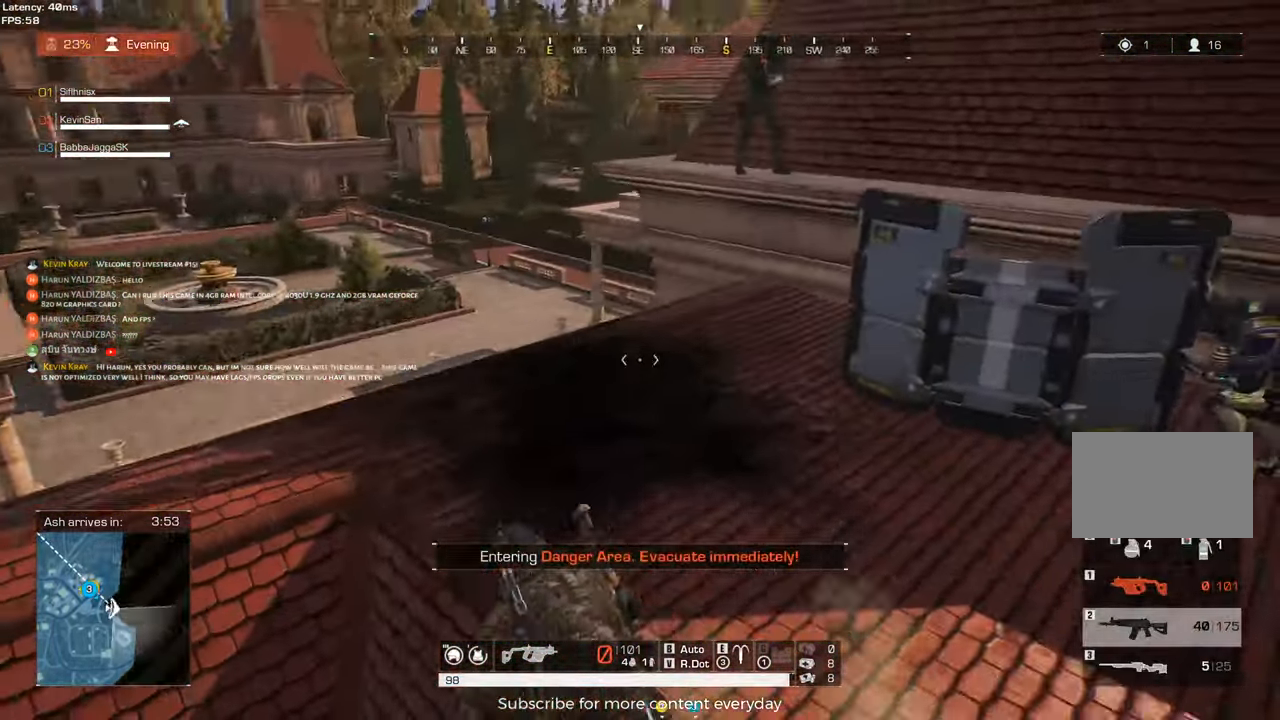
Gameplay with keyboard and mouse; each line is a JSON object with the keys held at the frame after it. "events" lists presses ("down") and releases ("up") of "1", "2", "3", "4", "5", "a", "alt", "c", "caps_lock", "ctrl", "d", "e", "f", "g", "q", "r", "s", "shift", "space", "t", "tab", "v", "w", "x" and "z" between this image and that frame as [ms after this image, input, new state], when the widget could be followed in between. No other keys are recorded. Mouse buttons are not recorded. Not read: mouse_move.
{"keys": ["a", "w"], "events": [[83, "d", "up"], [133, "a", "down"], [167, "shift", "up"], [217, "w", "up"], [500, "w", "down"]]}
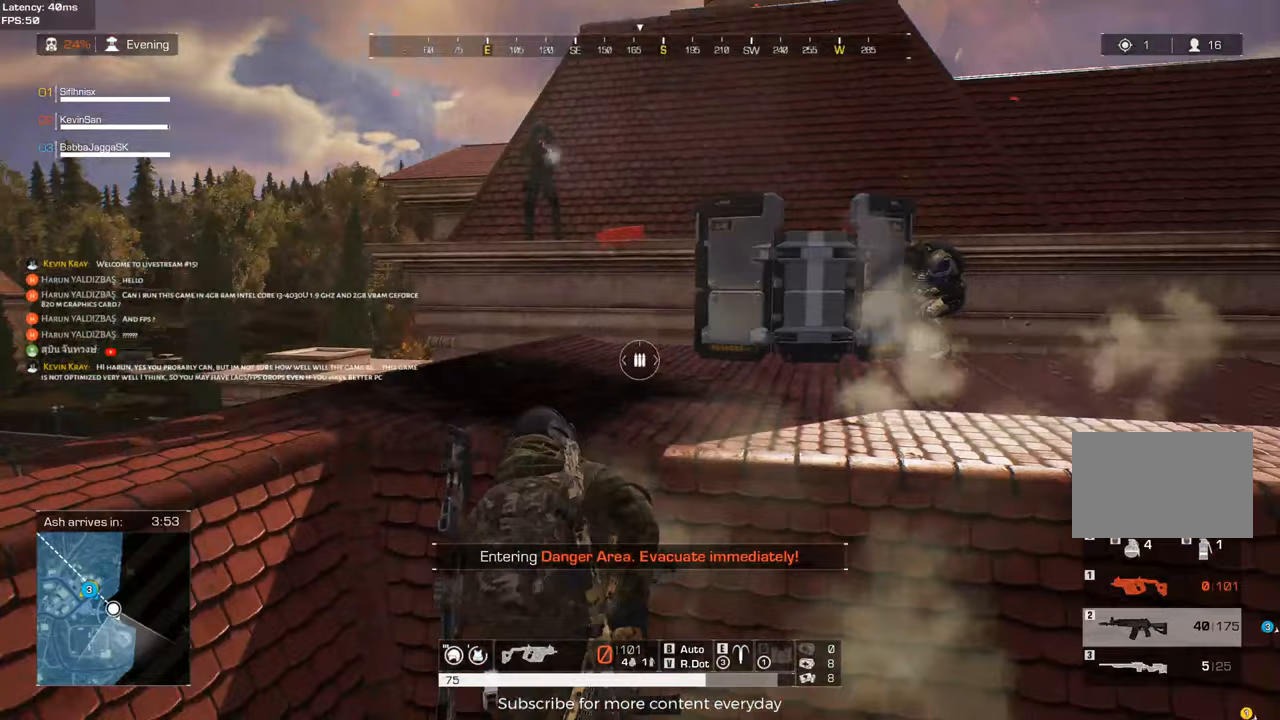
{"keys": ["w"], "events": [[100, "c", "down"], [150, "a", "up"], [233, "c", "up"]]}
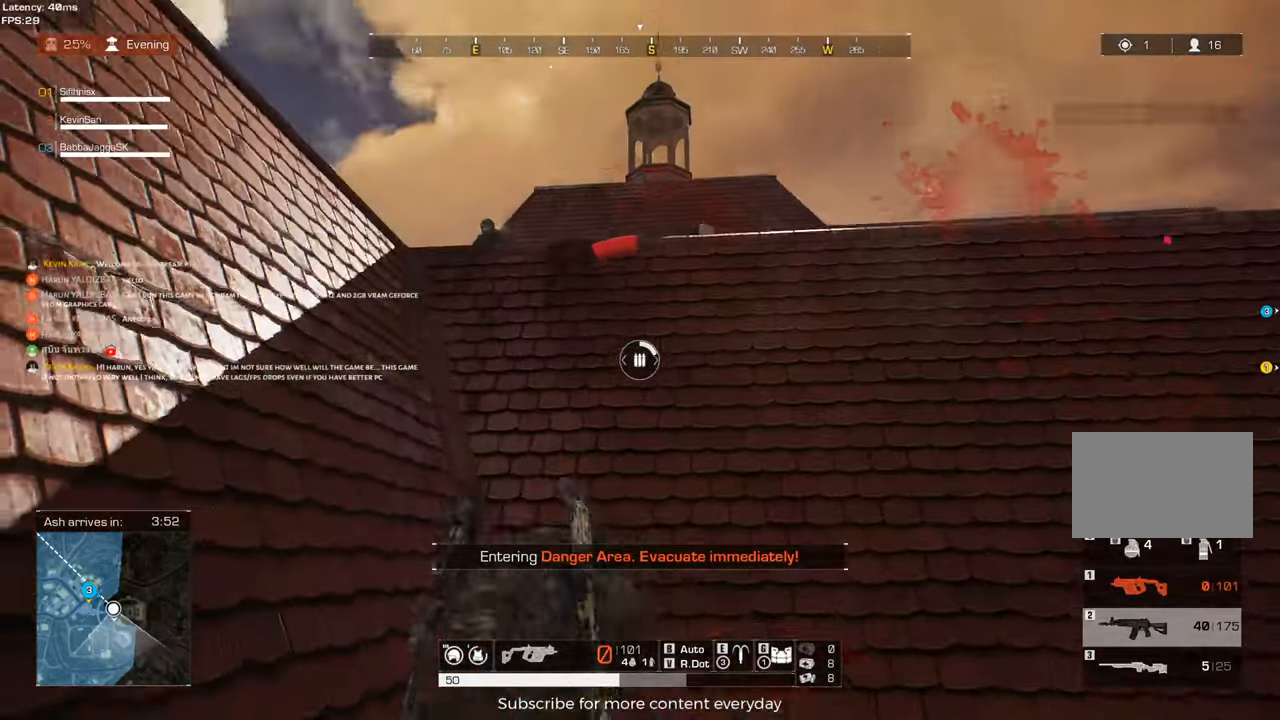
{"keys": [], "events": [[17, "d", "down"], [300, "d", "up"], [300, "w", "up"]]}
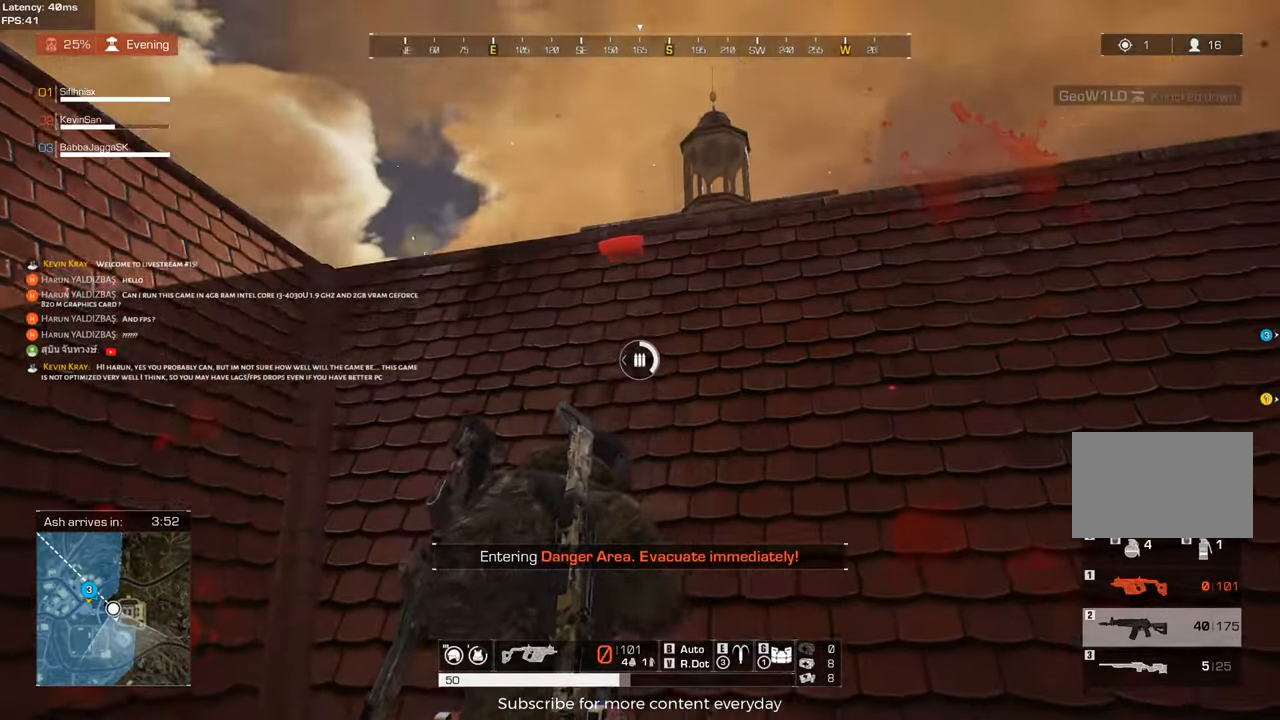
{"keys": ["c", "w"], "events": [[133, "a", "down"], [217, "a", "up"], [367, "w", "down"], [500, "c", "down"]]}
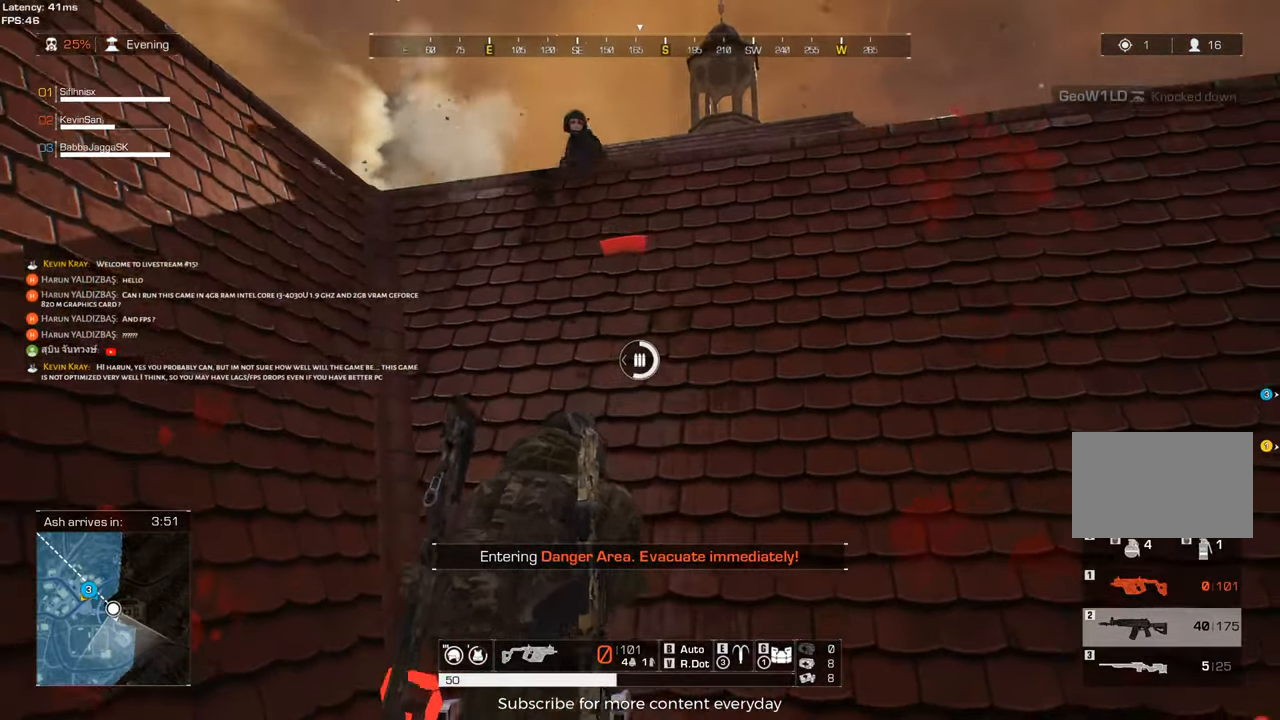
{"keys": ["d"], "events": [[150, "c", "up"], [233, "w", "up"], [467, "d", "down"]]}
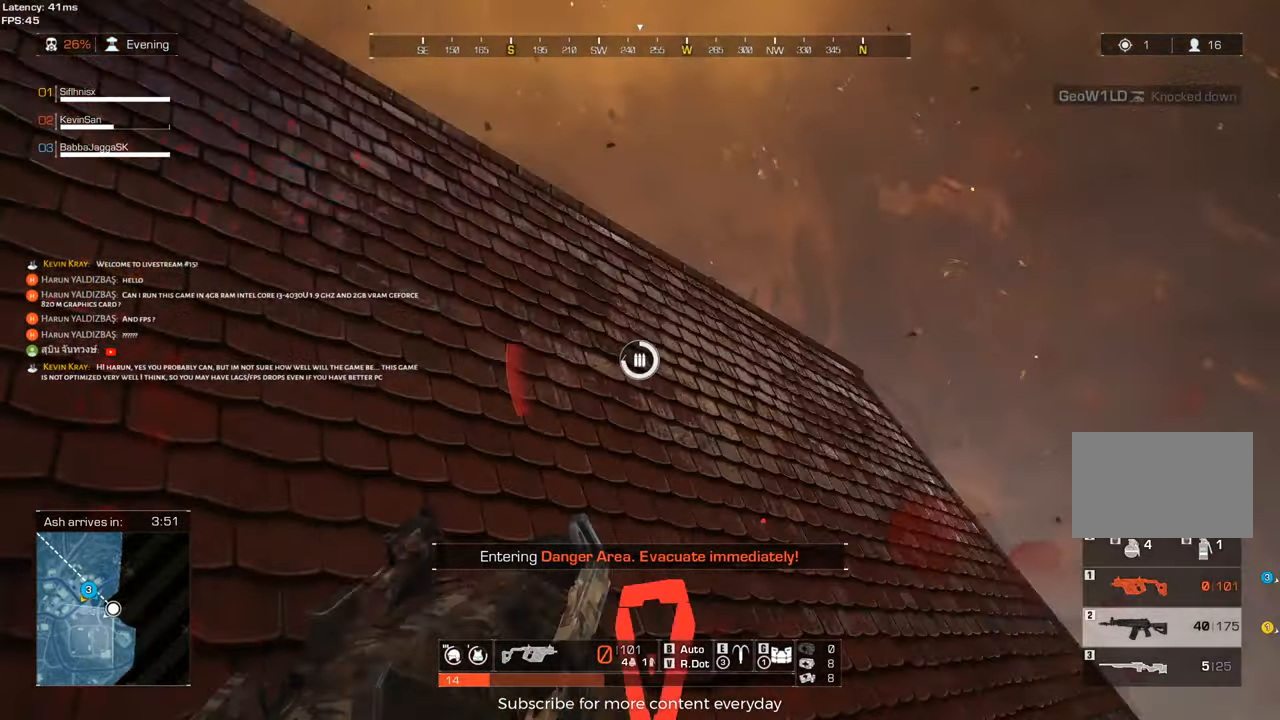
{"keys": ["shift", "w"], "events": [[67, "shift", "down"], [67, "w", "down"], [350, "d", "up"]]}
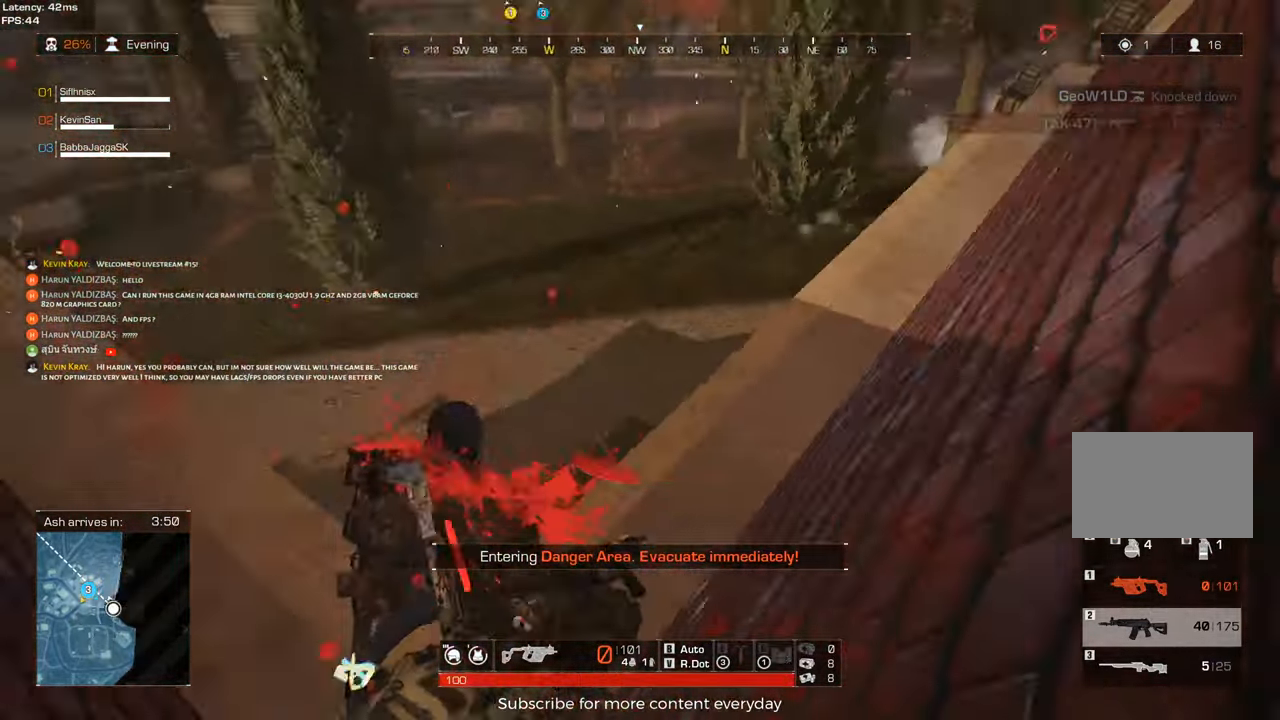
{"keys": ["d", "shift", "w"], "events": [[33, "a", "down"], [317, "a", "up"], [367, "d", "down"]]}
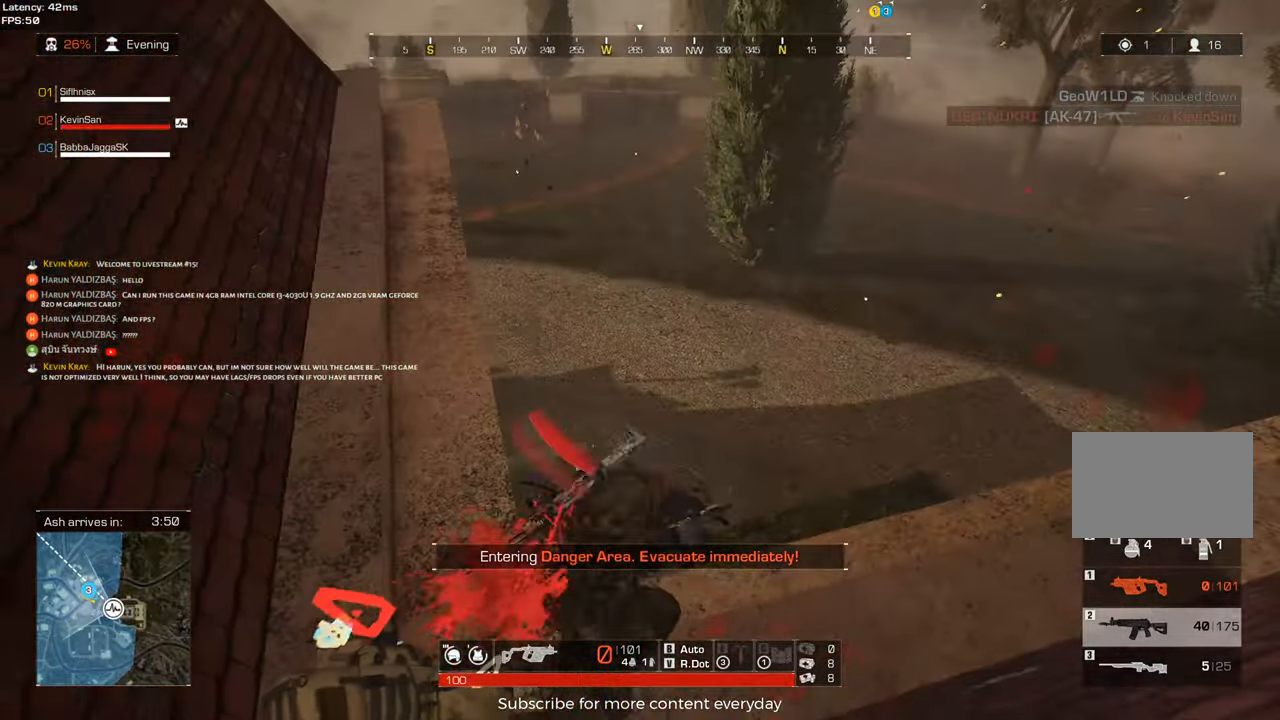
{"keys": ["shift", "w"], "events": [[283, "d", "up"]]}
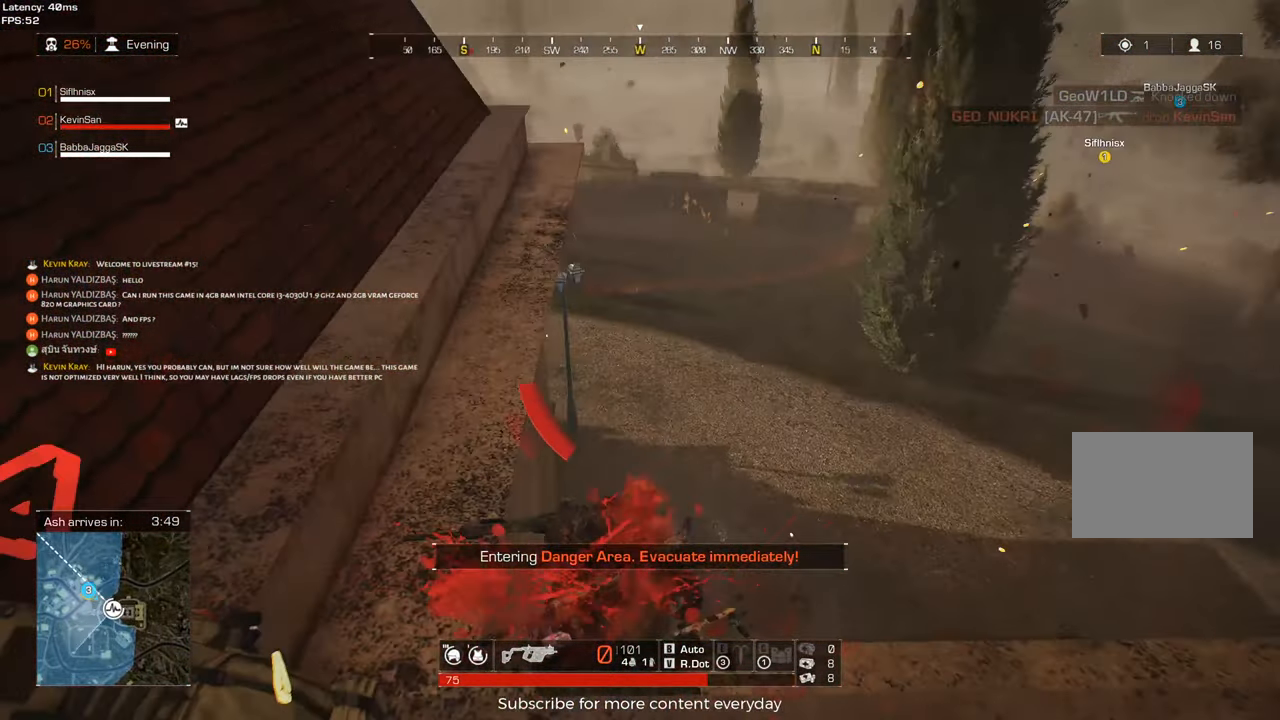
{"keys": ["w"], "events": [[67, "d", "down"], [300, "shift", "up"], [433, "d", "up"]]}
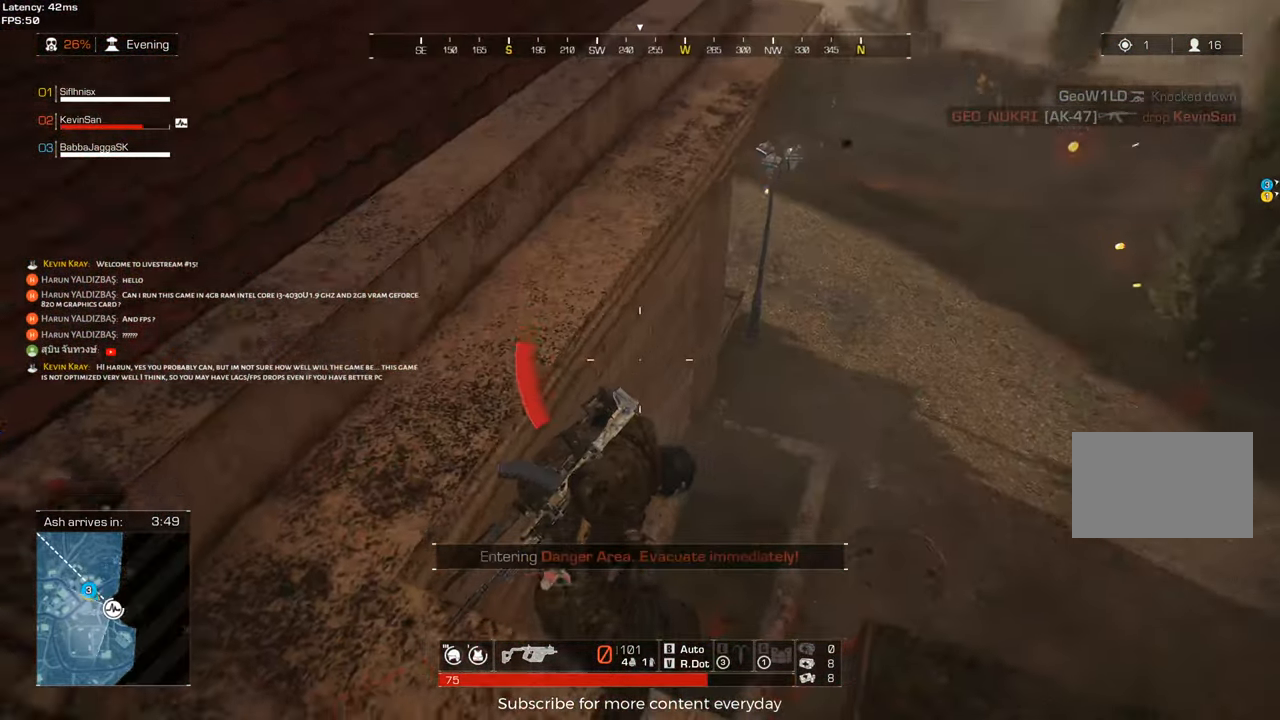
{"keys": [], "events": [[217, "w", "up"]]}
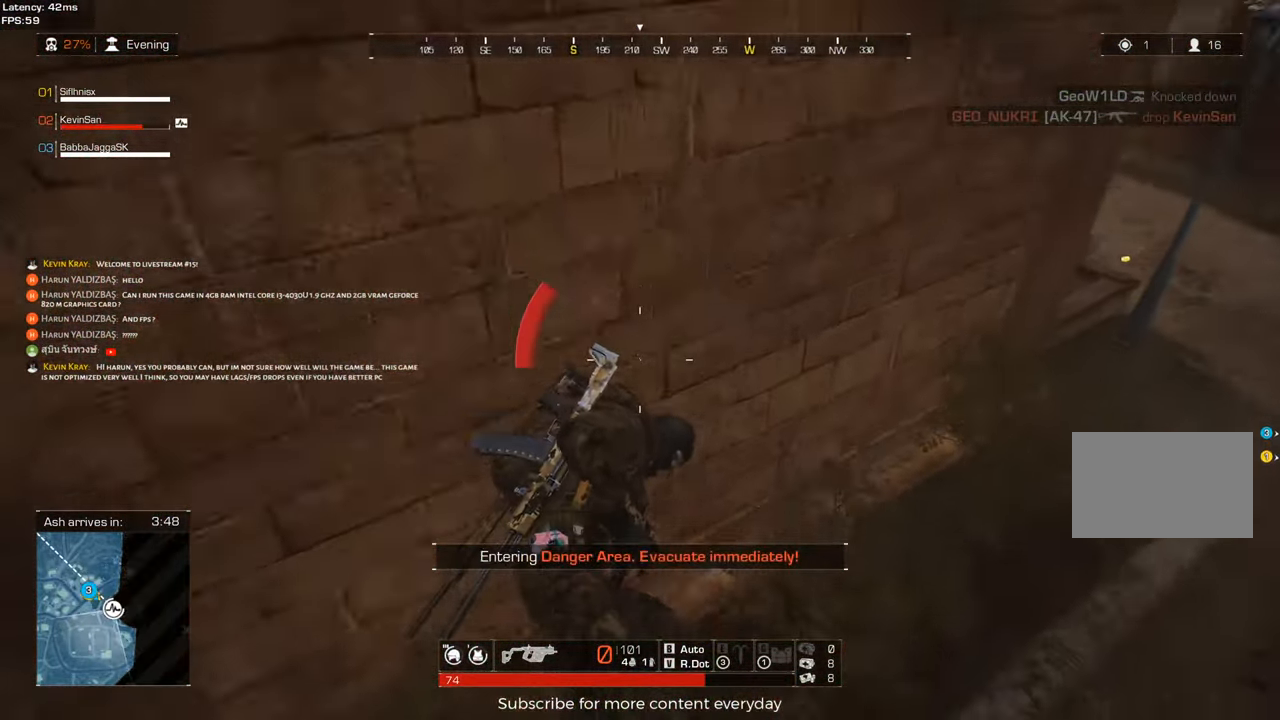
{"keys": ["a"], "events": [[283, "a", "down"]]}
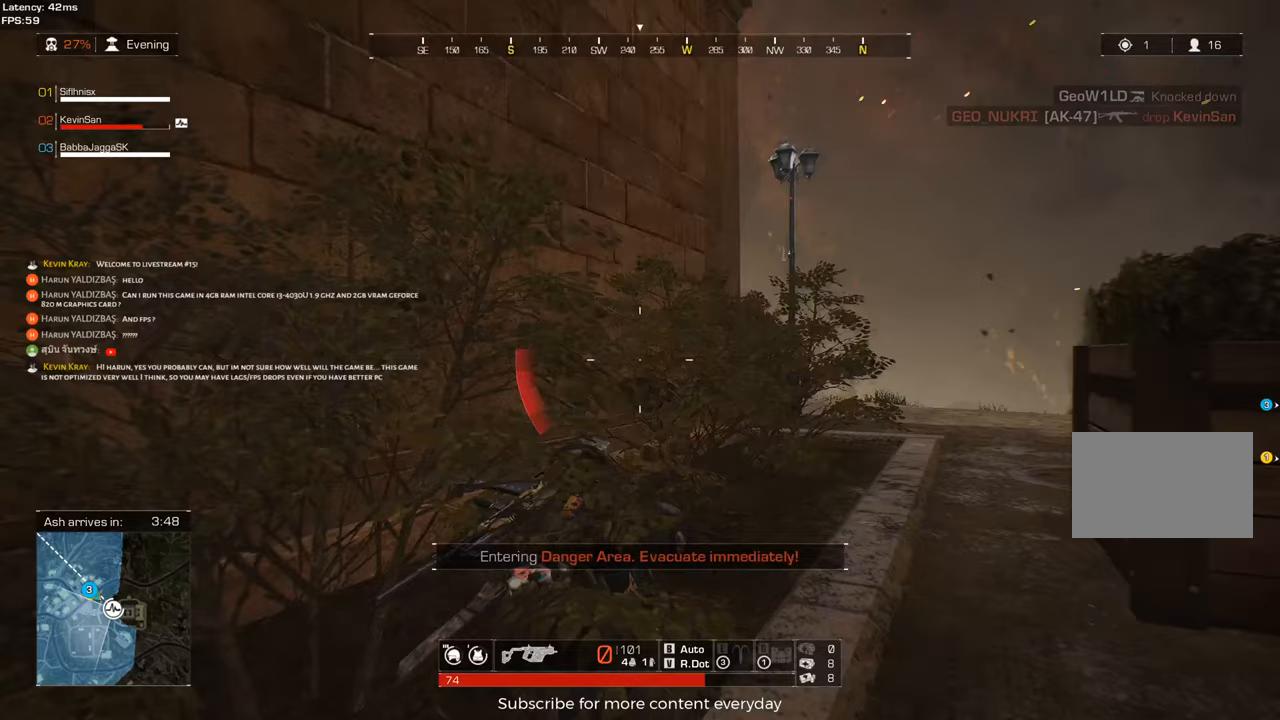
{"keys": [], "events": [[67, "s", "down"], [350, "a", "up"], [433, "s", "up"]]}
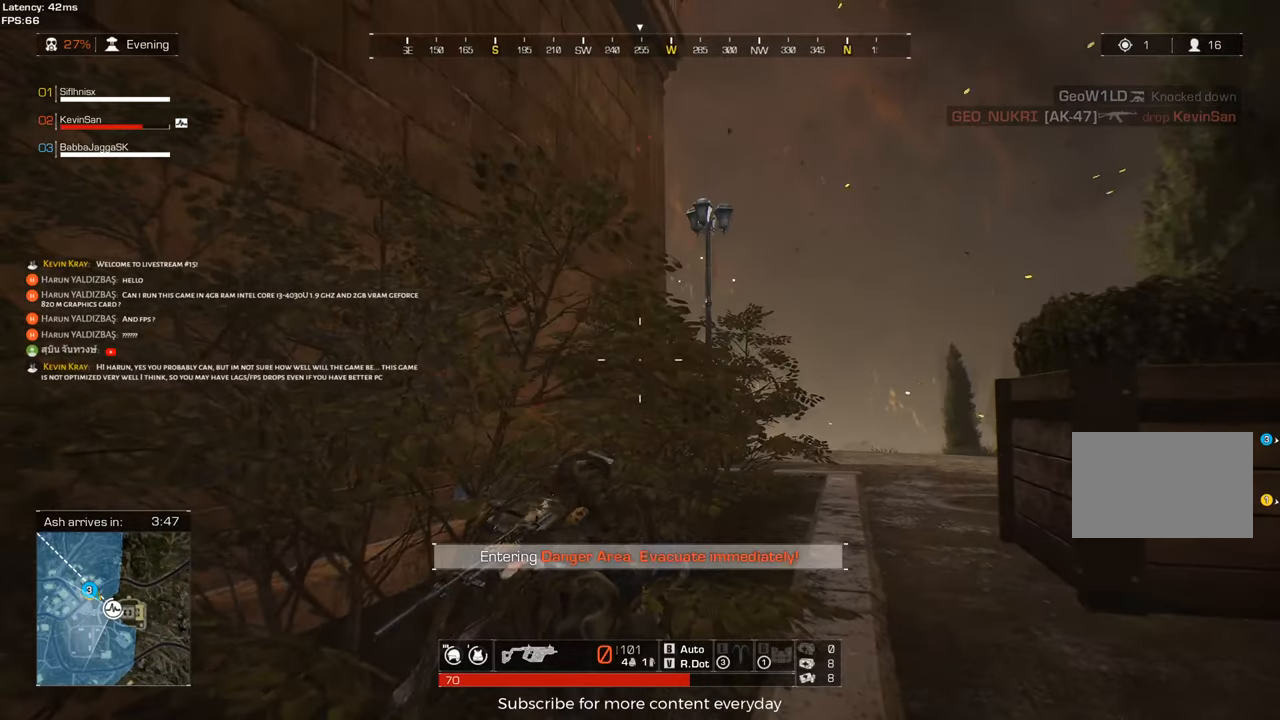
{"keys": ["shift", "w"], "events": [[83, "w", "down"], [167, "shift", "down"]]}
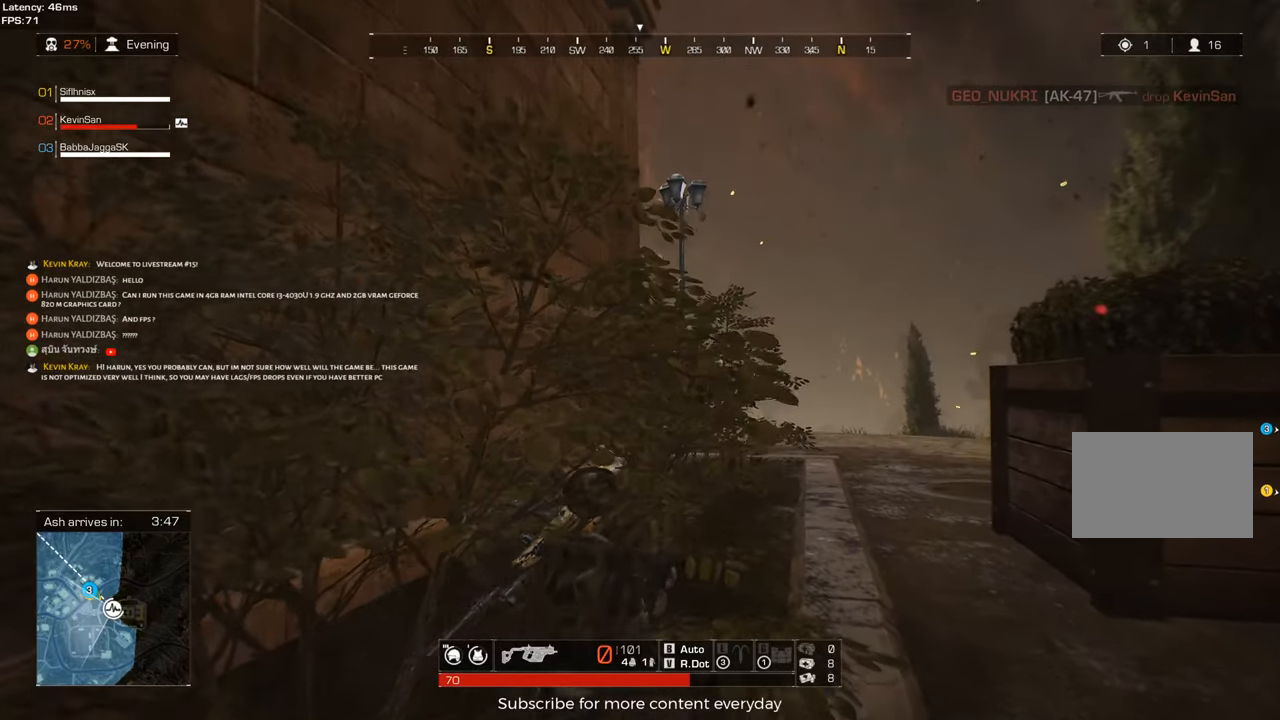
{"keys": ["w"], "events": [[100, "shift", "up"]]}
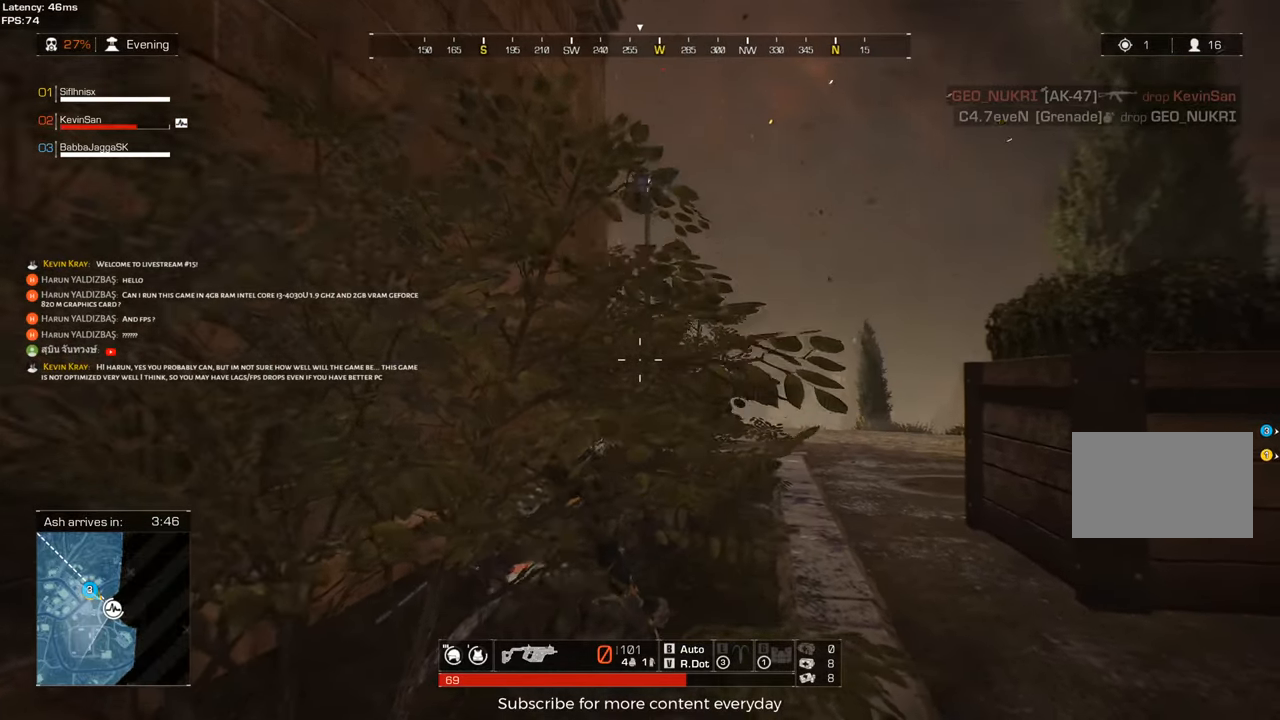
{"keys": ["w"], "events": []}
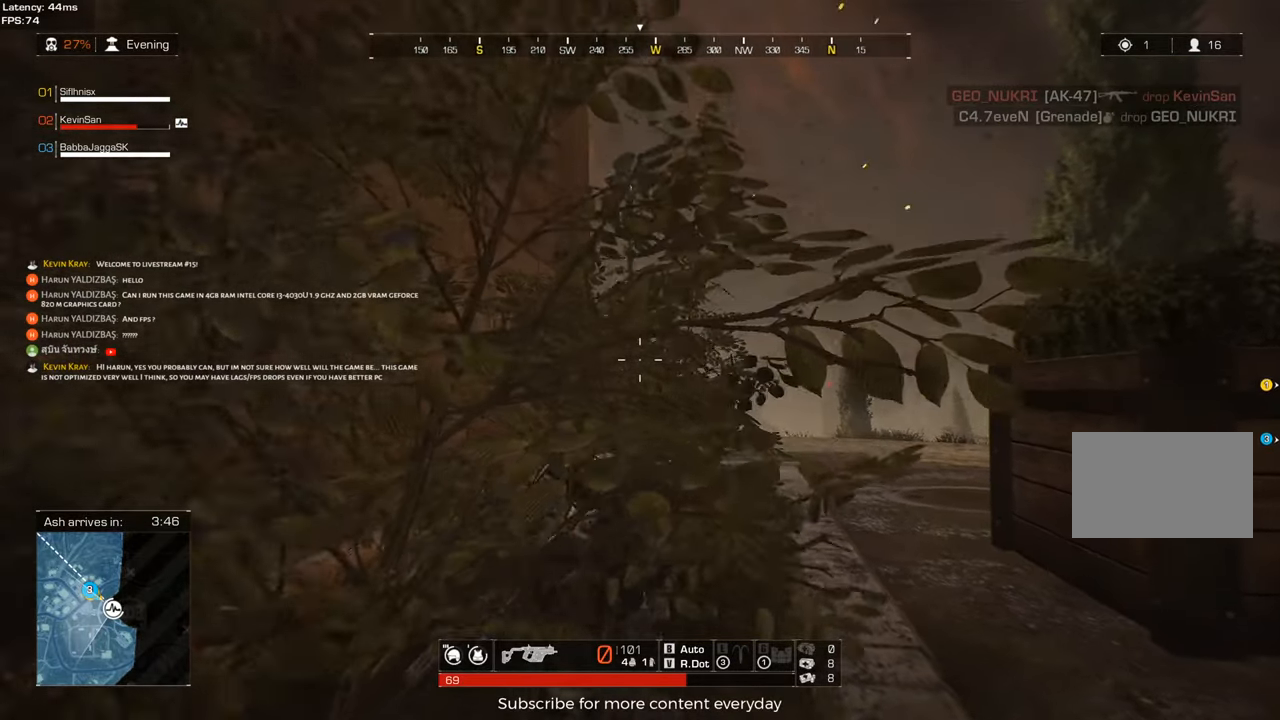
{"keys": ["w"], "events": []}
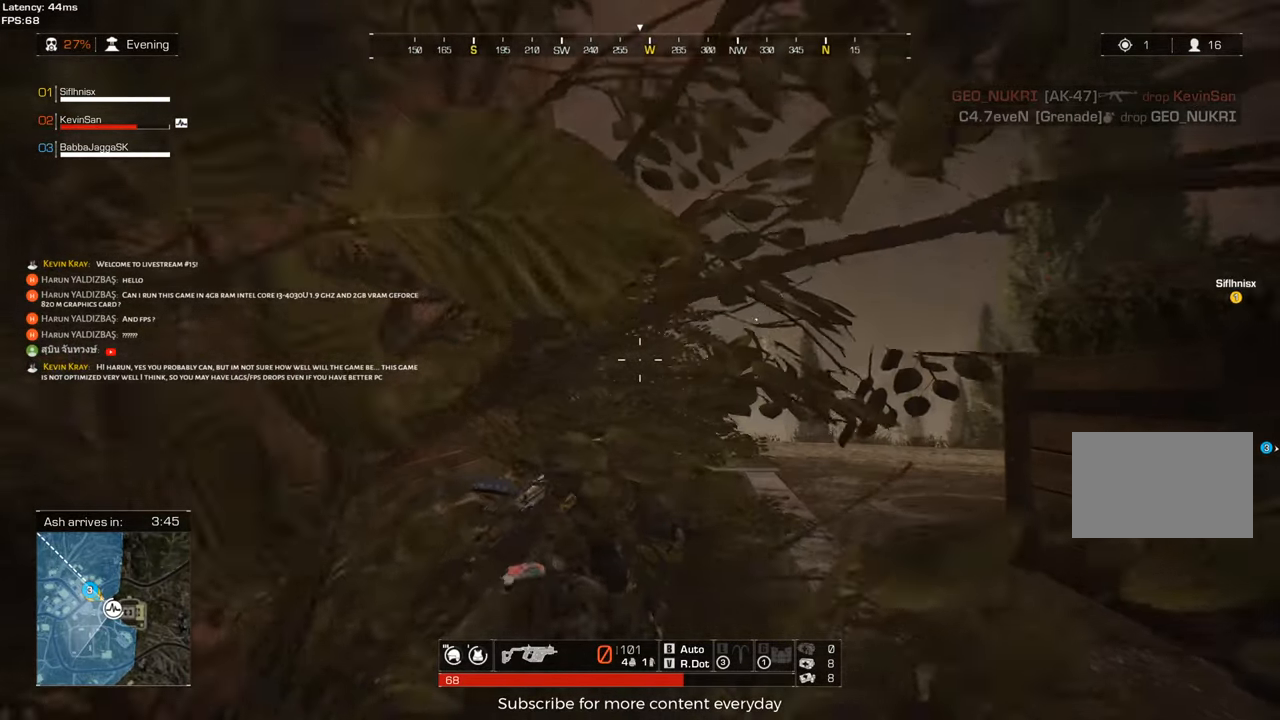
{"keys": ["w"], "events": []}
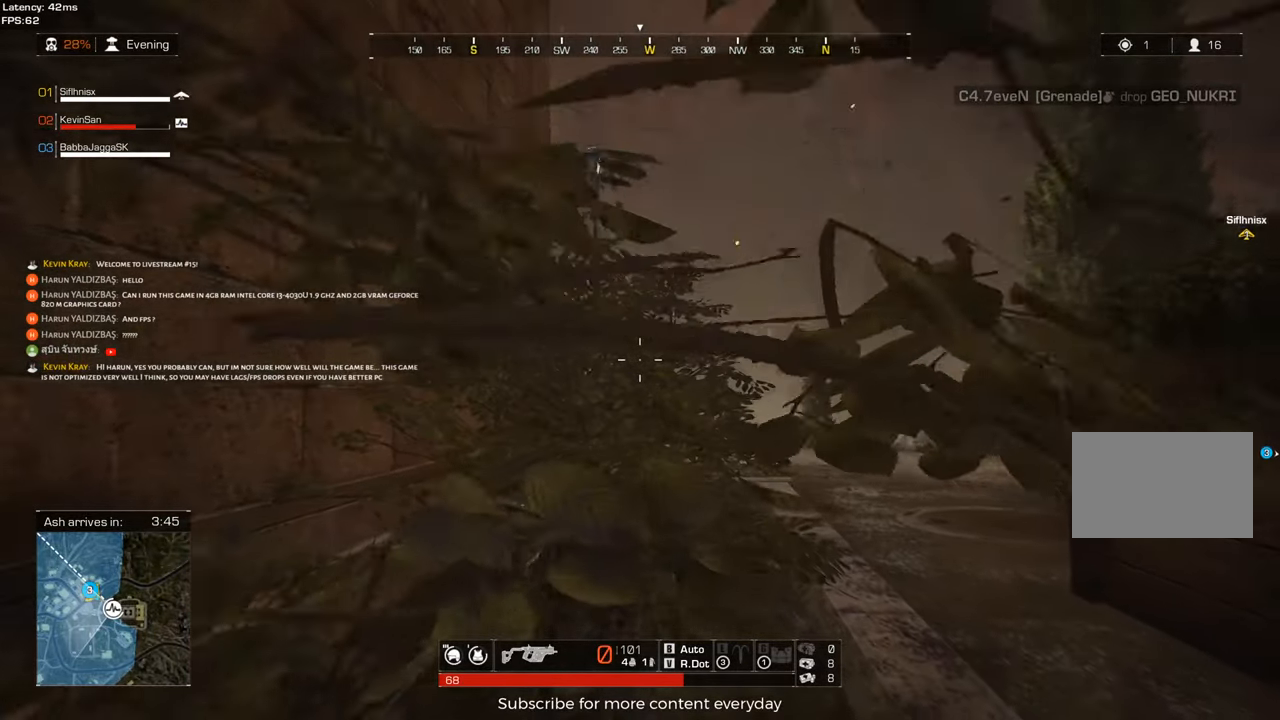
{"keys": ["w"], "events": []}
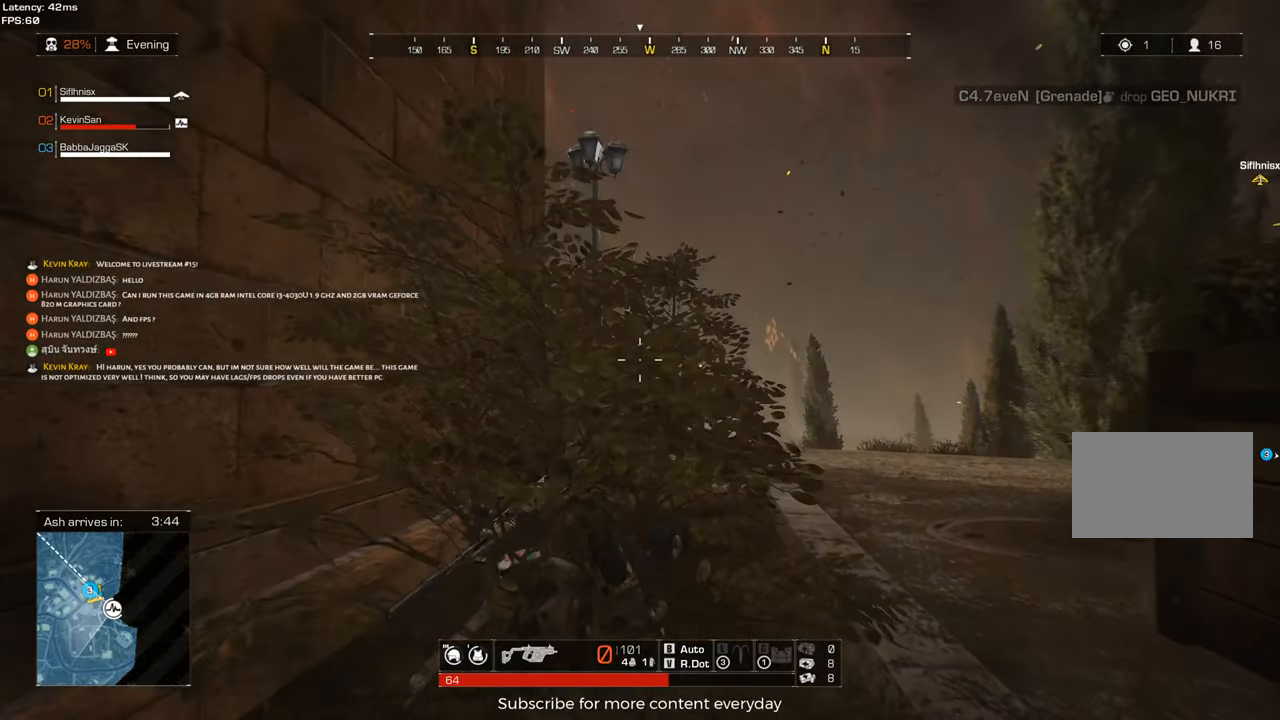
{"keys": ["w"], "events": []}
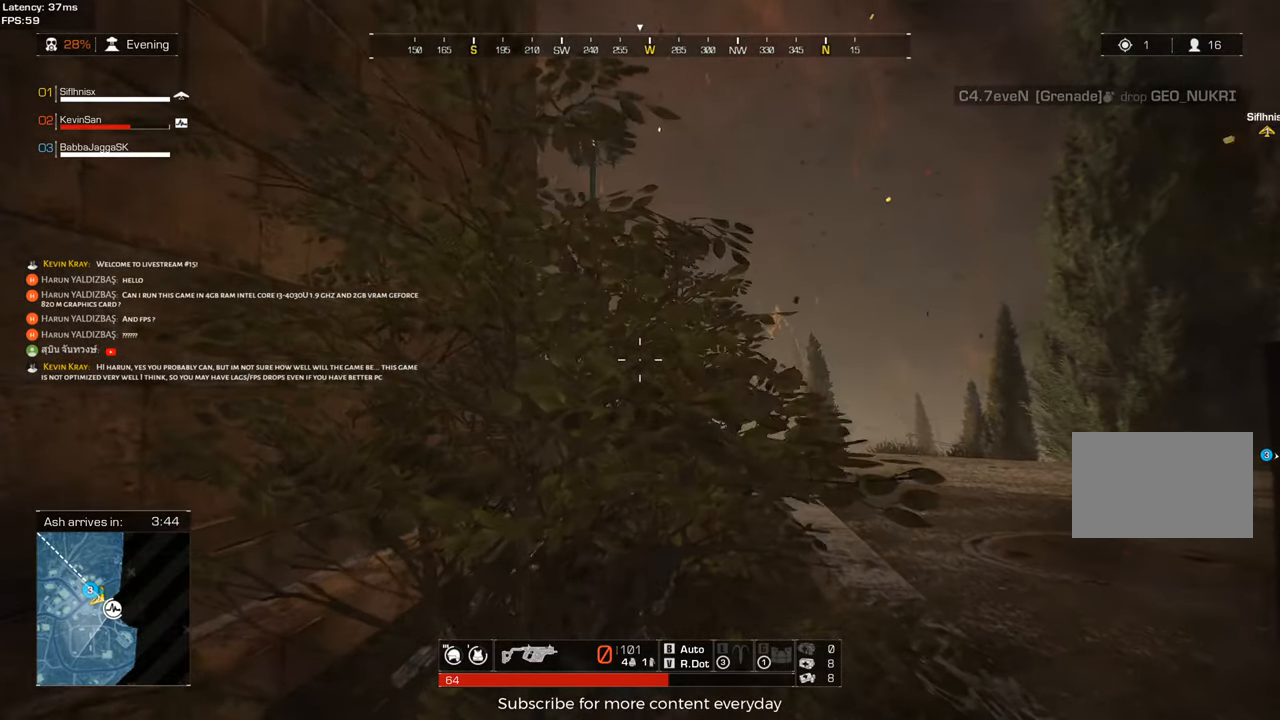
{"keys": ["w"], "events": []}
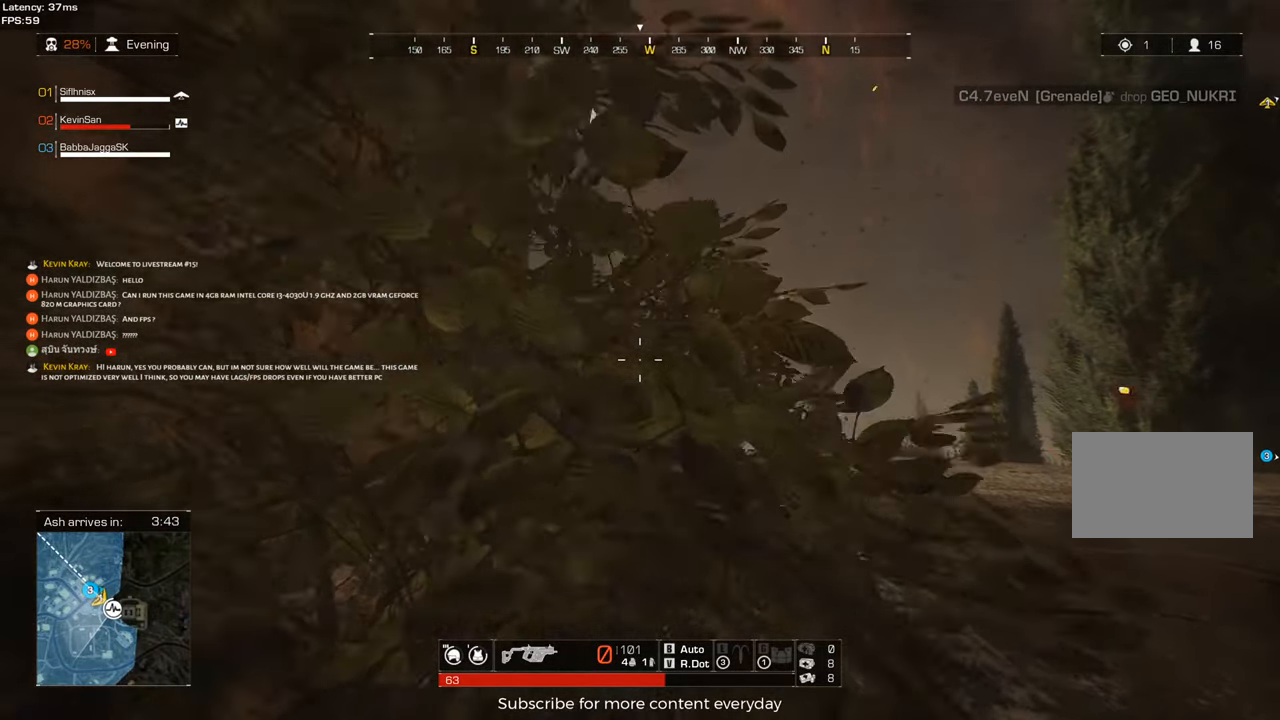
{"keys": ["w"], "events": []}
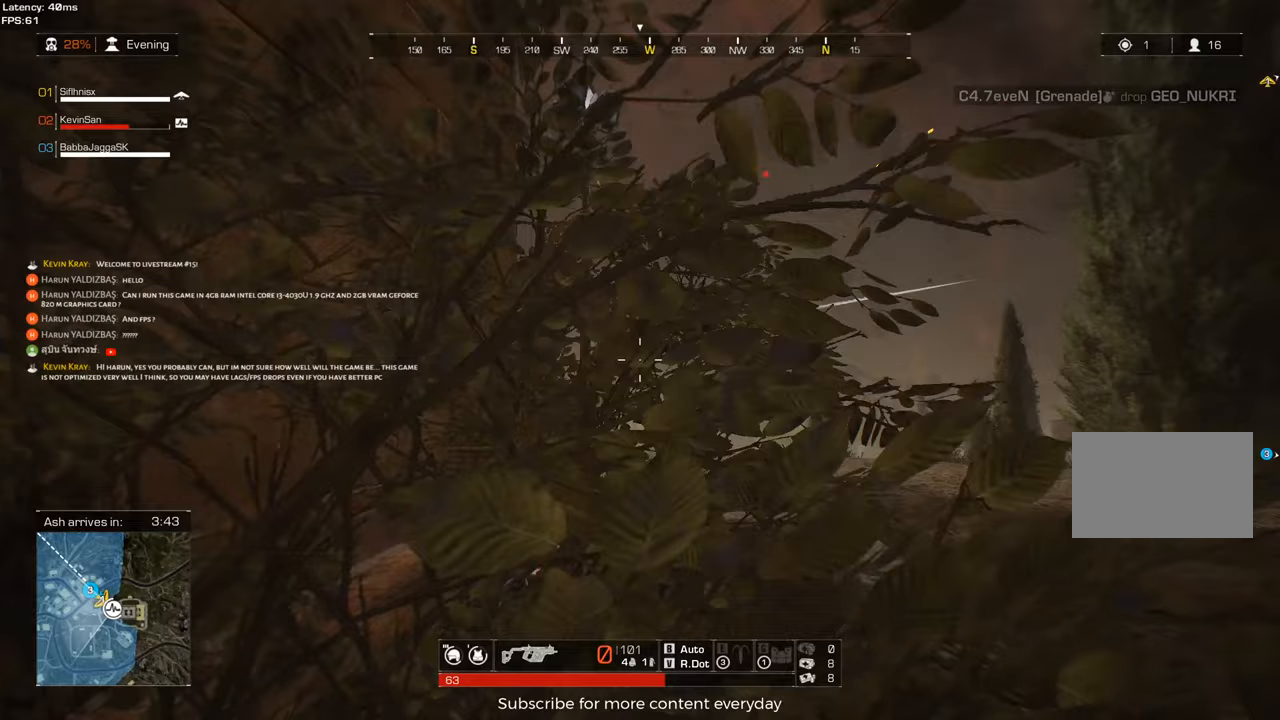
{"keys": ["w"], "events": []}
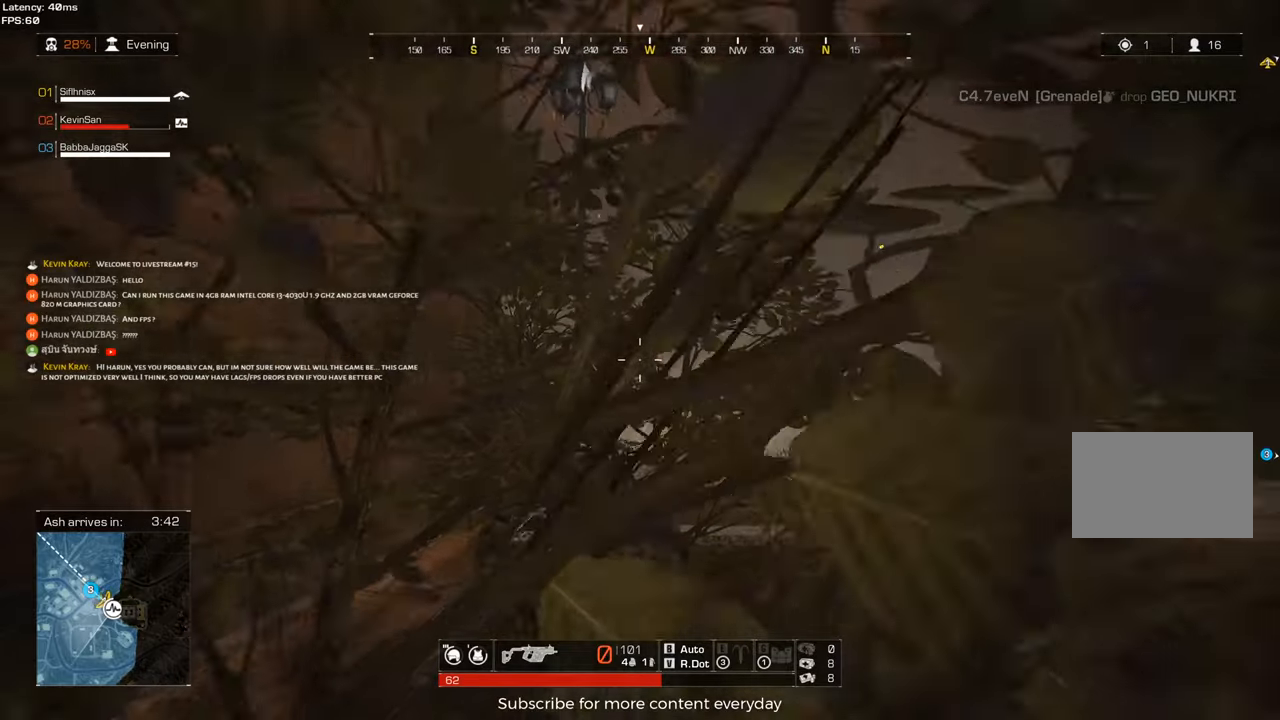
{"keys": ["w"], "events": [[133, "d", "down"], [367, "d", "up"]]}
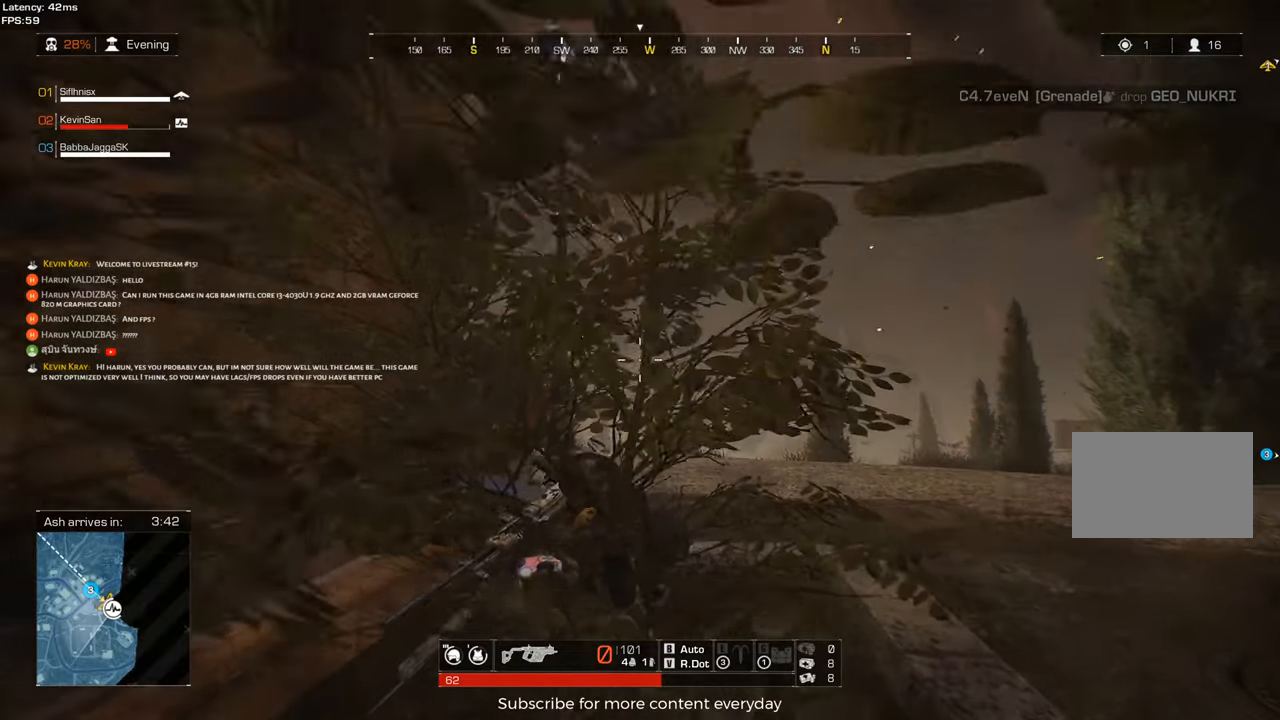
{"keys": ["w"], "events": []}
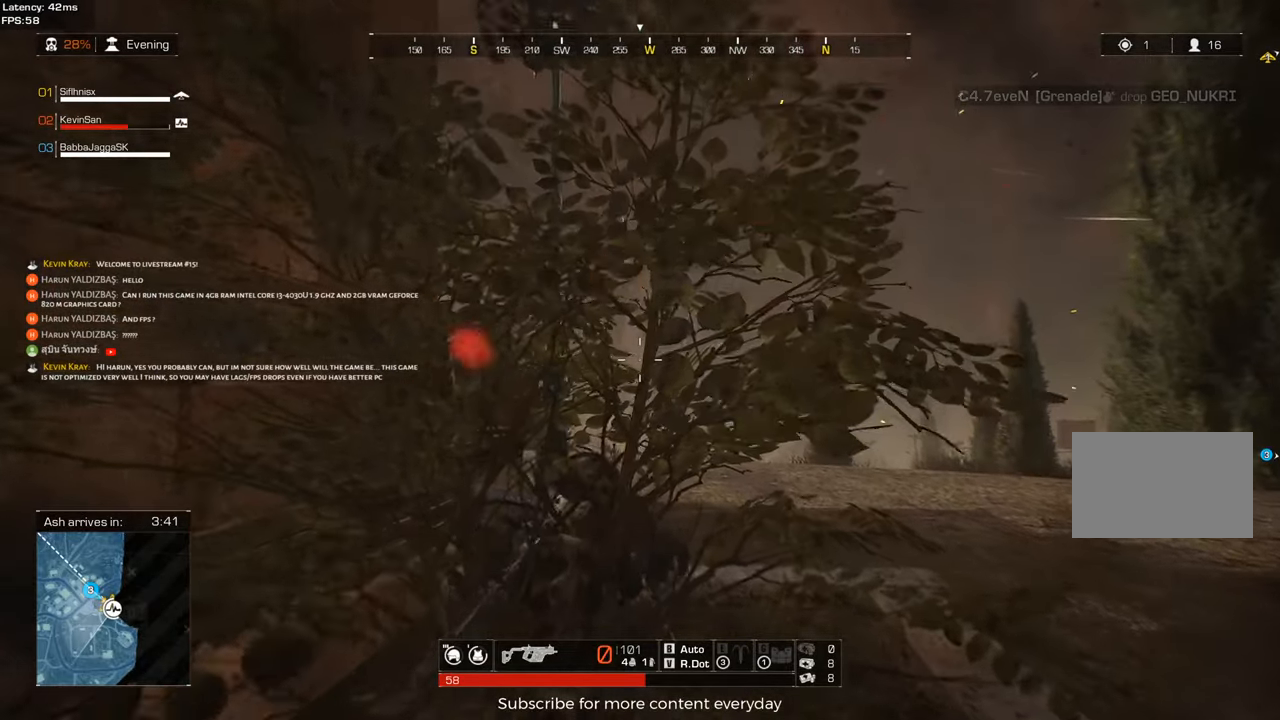
{"keys": ["w"], "events": []}
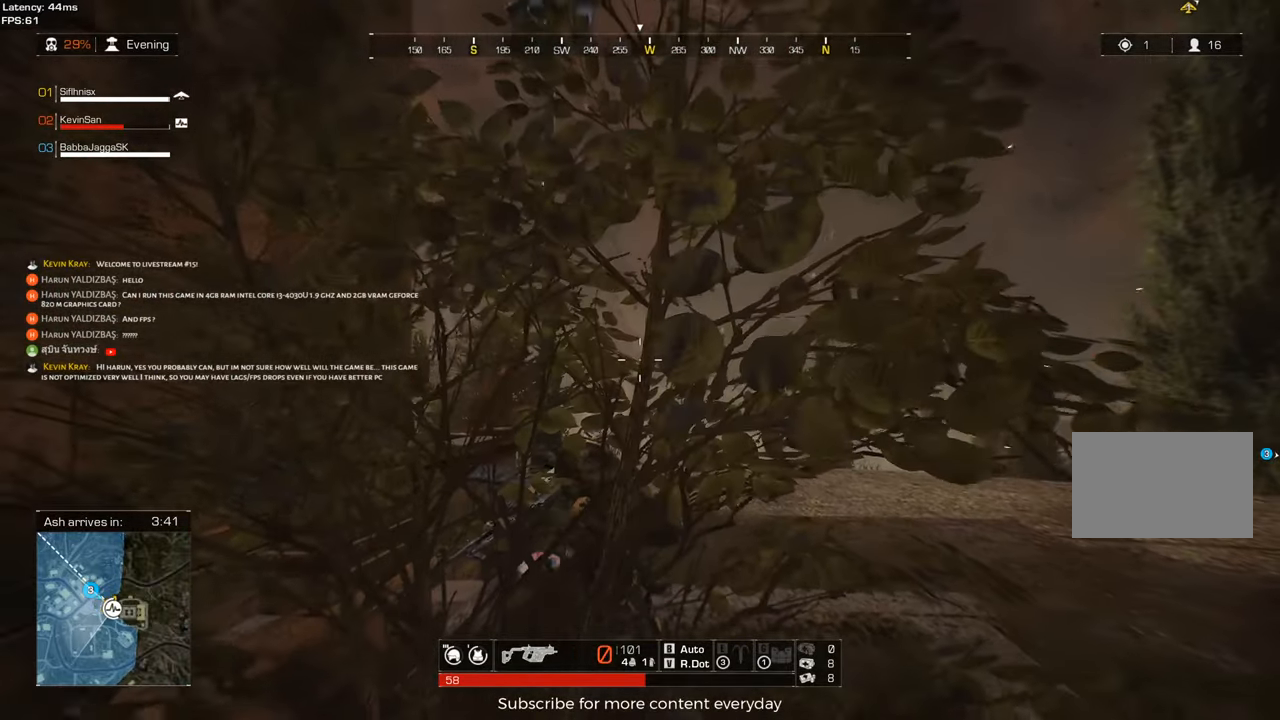
{"keys": ["w"], "events": []}
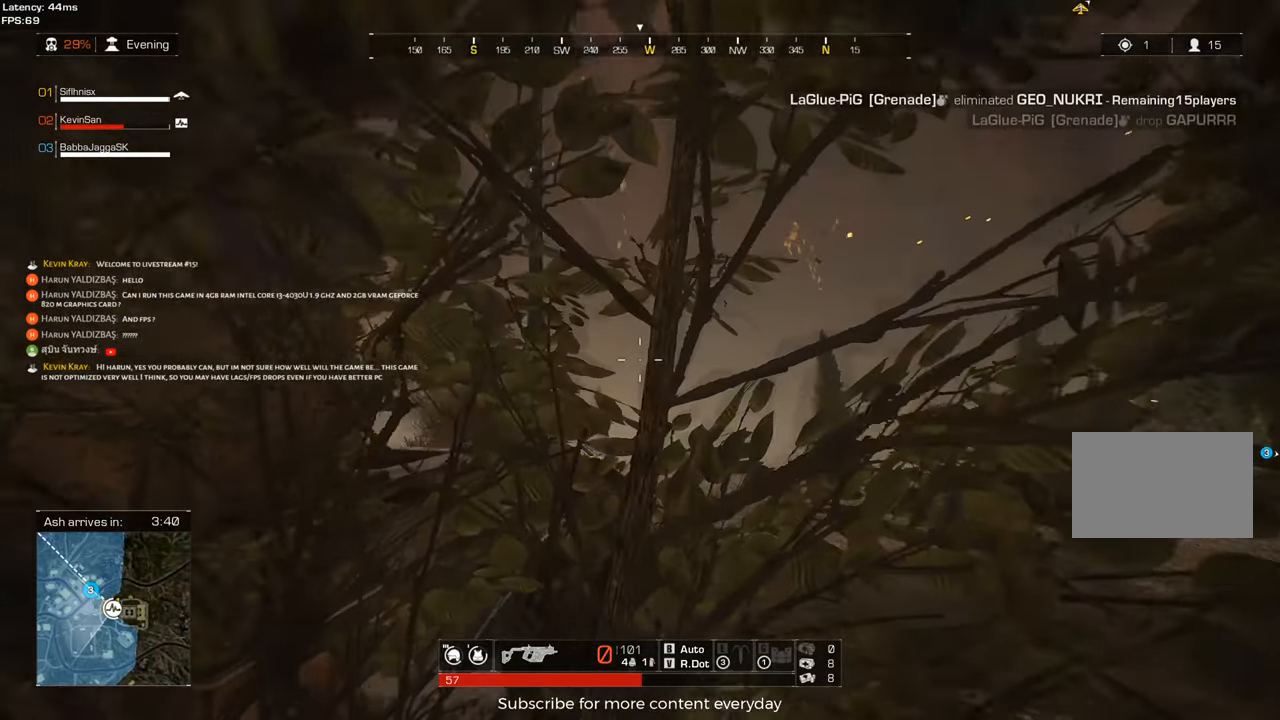
{"keys": ["w"], "events": []}
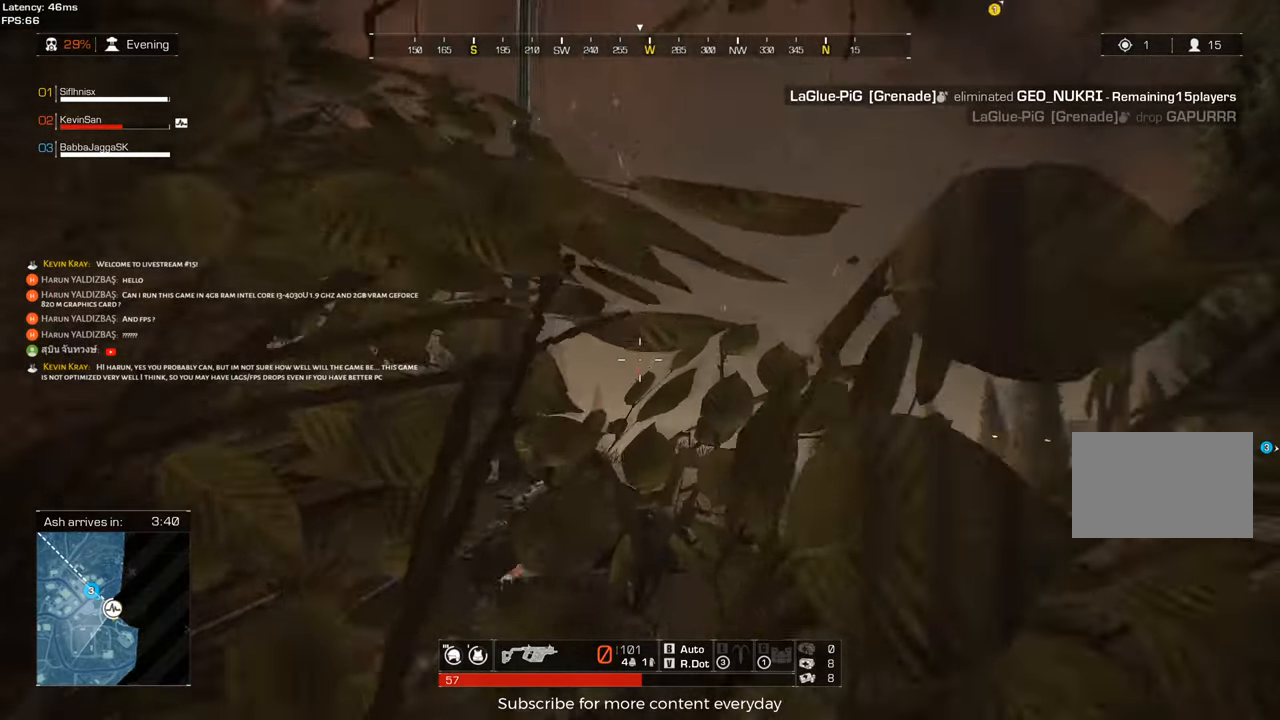
{"keys": ["w"], "events": []}
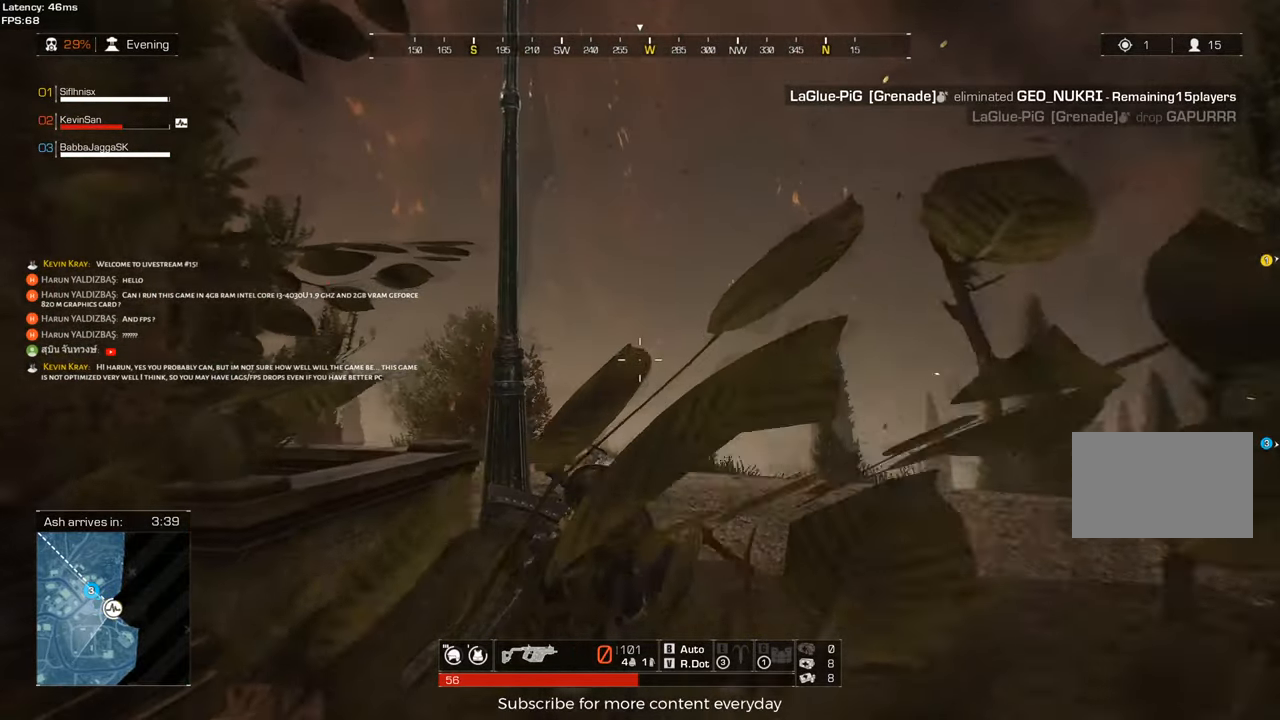
{"keys": ["d", "w"], "events": [[283, "d", "down"]]}